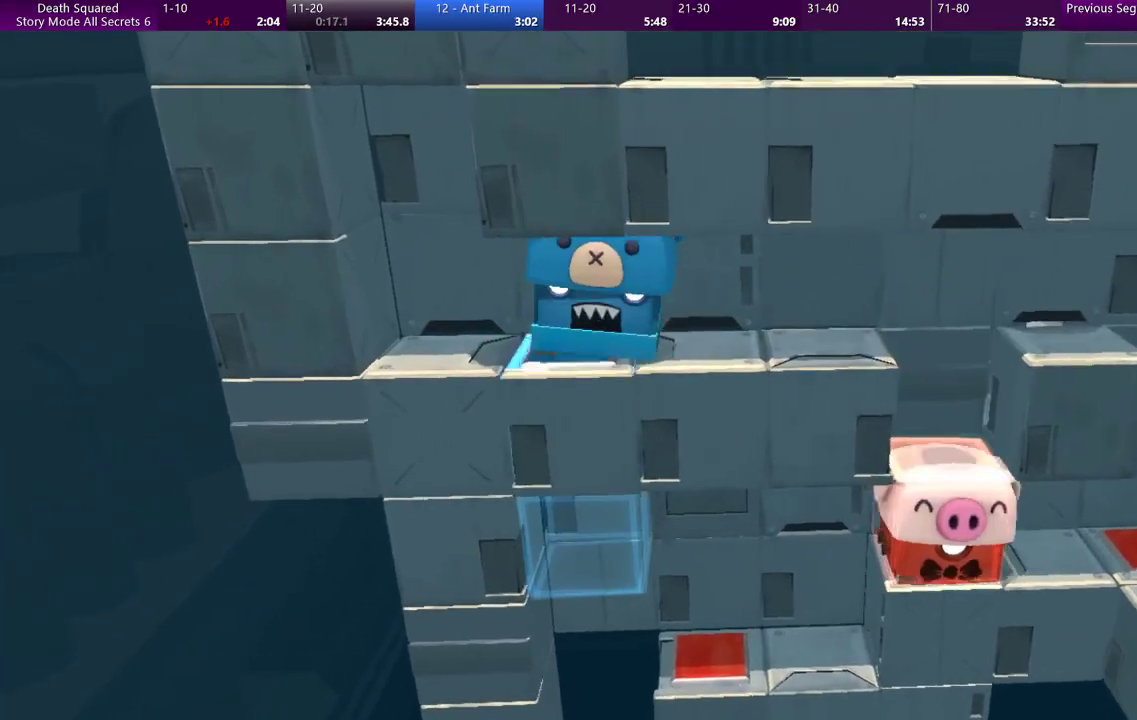
Gameplay with a controller (PlayStation layout); each line is a JSON object with the inputs held at the frame after it. "events" lists button and stick changes between this image and that frame as [ms after this image, input, new state], when the widget could be followed in between. Not read: L3 R3 right_stick.
{"buttons": [], "left_stick": "right", "events": []}
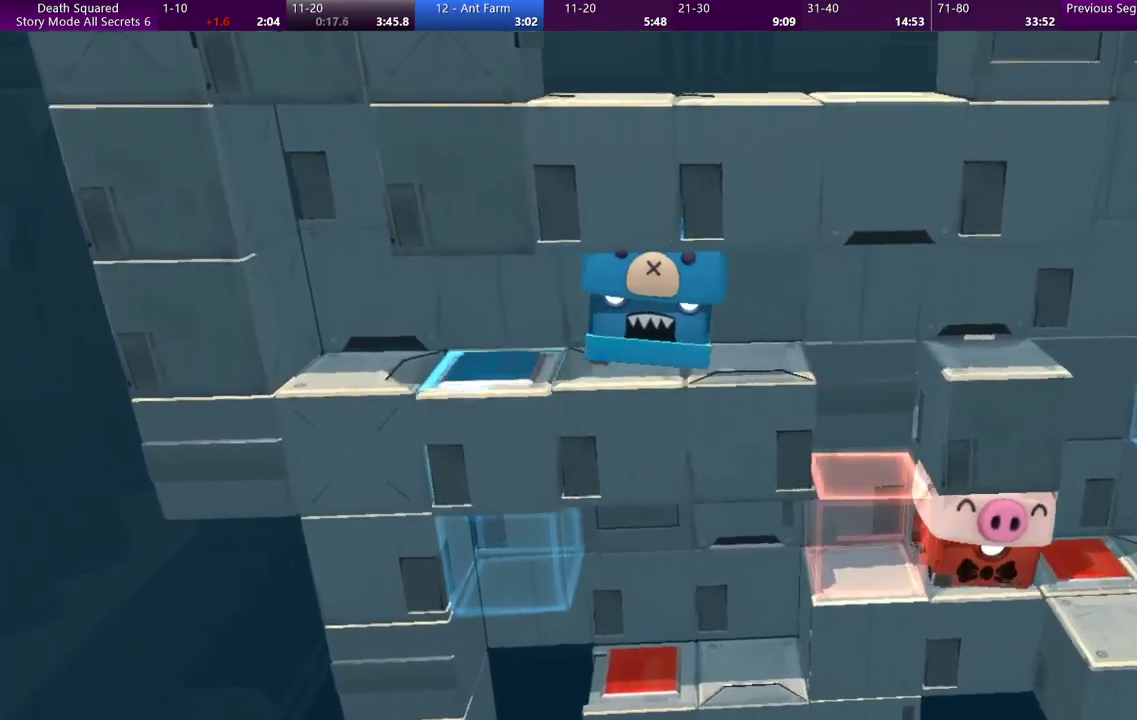
{"buttons": [], "left_stick": "center", "events": [[467, "left_stick", "center"]]}
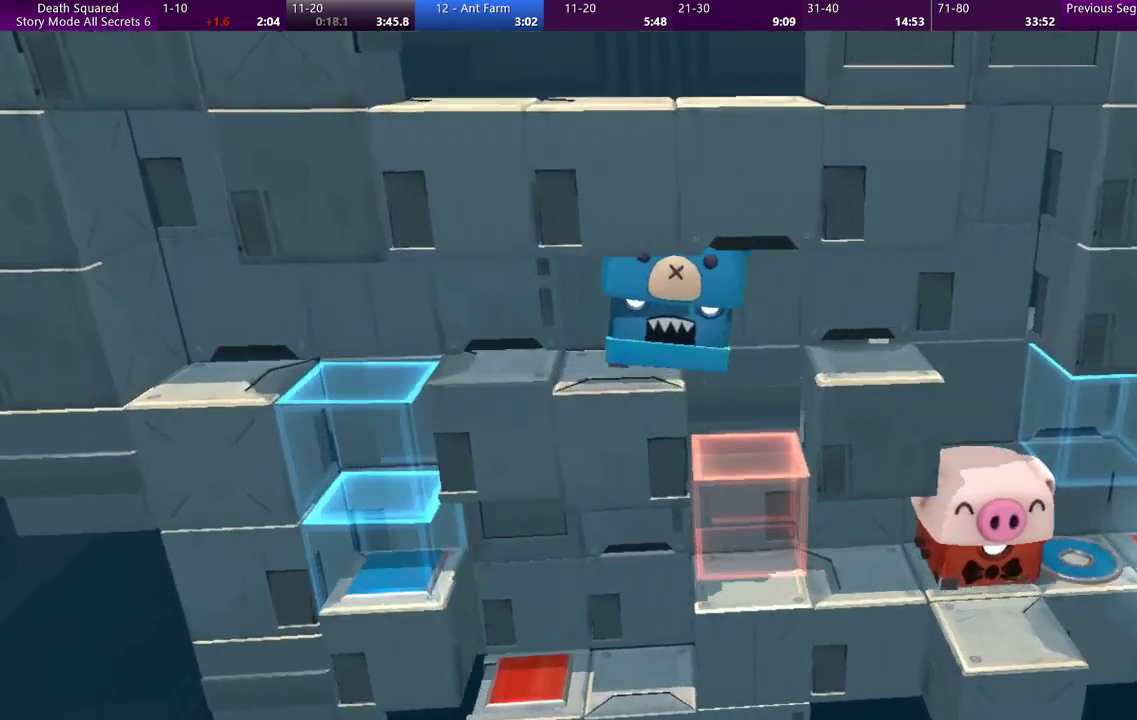
{"buttons": [], "left_stick": "center", "events": []}
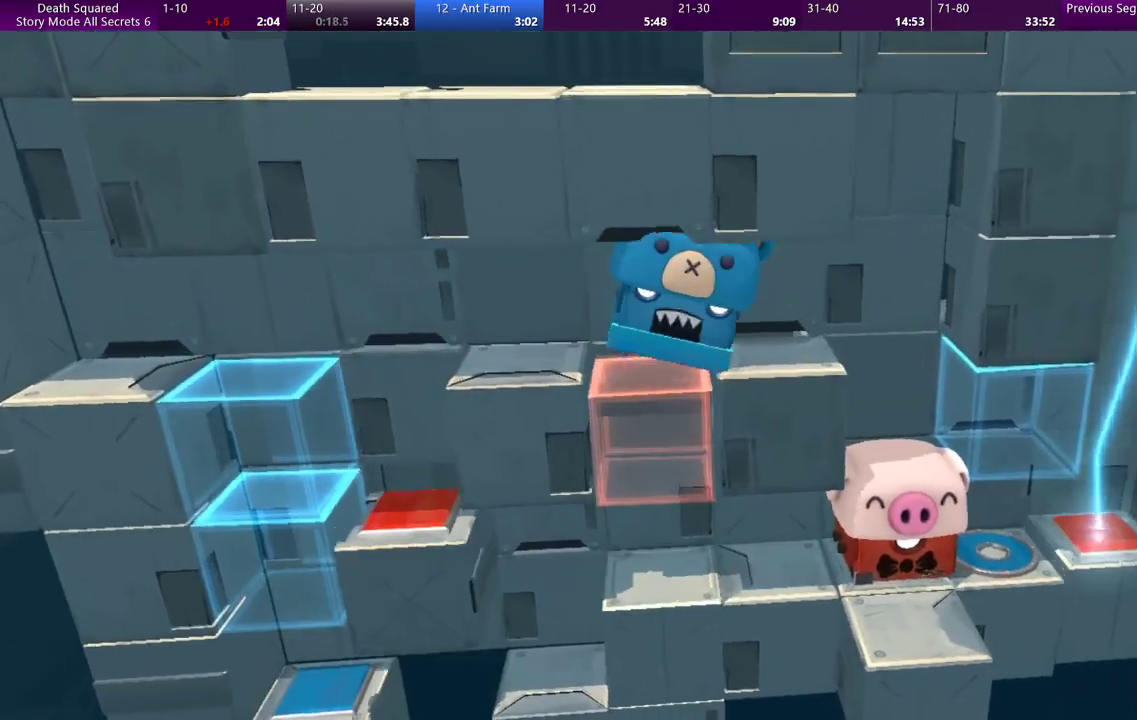
{"buttons": [], "left_stick": "center", "events": []}
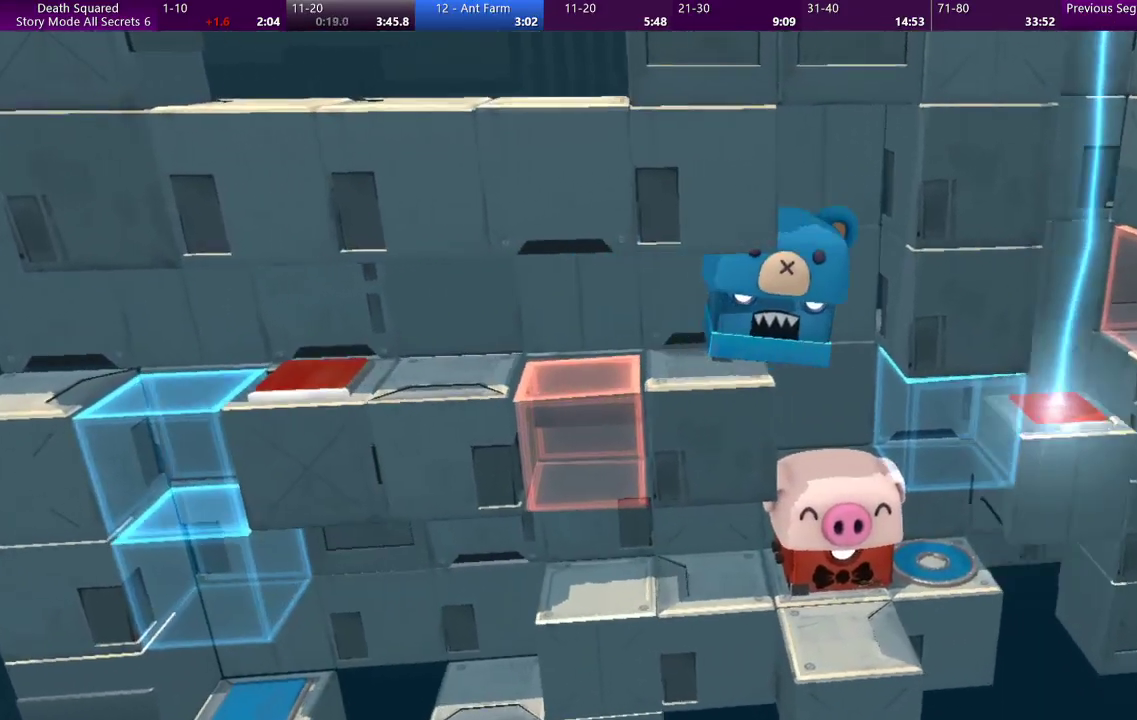
{"buttons": [], "left_stick": "right", "events": [[500, "left_stick", "right"]]}
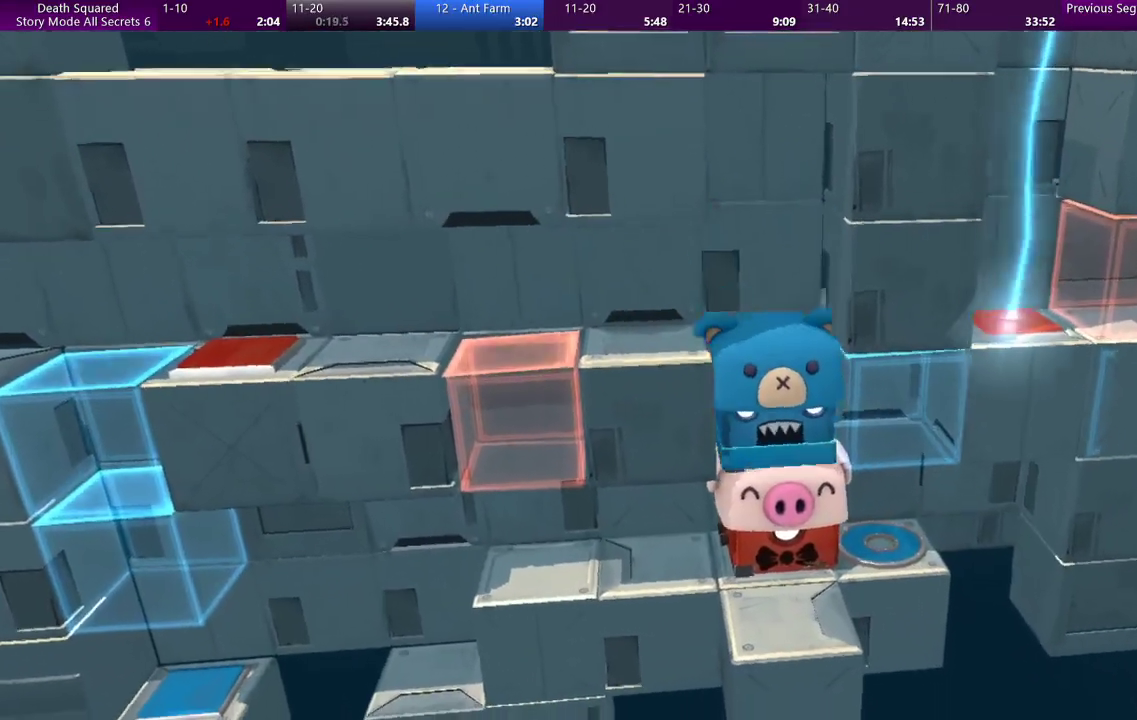
{"buttons": [], "left_stick": "right", "events": []}
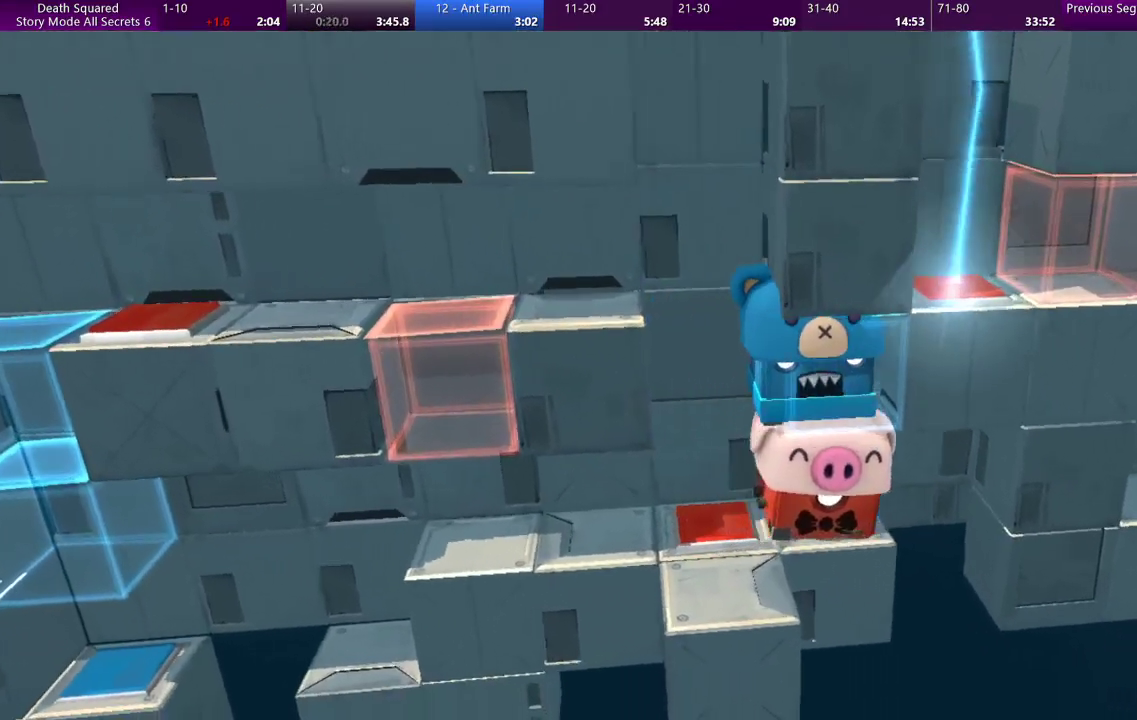
{"buttons": [], "left_stick": "center", "events": [[33, "left_stick", "center"]]}
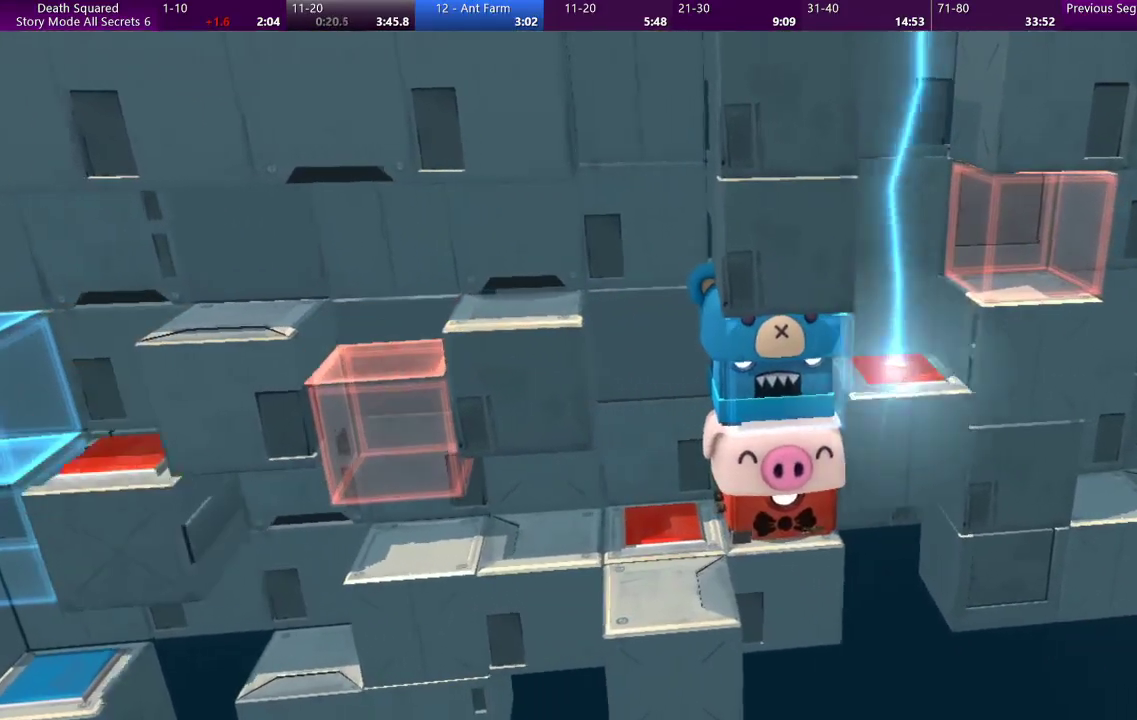
{"buttons": [], "left_stick": "right", "events": [[433, "left_stick", "right"]]}
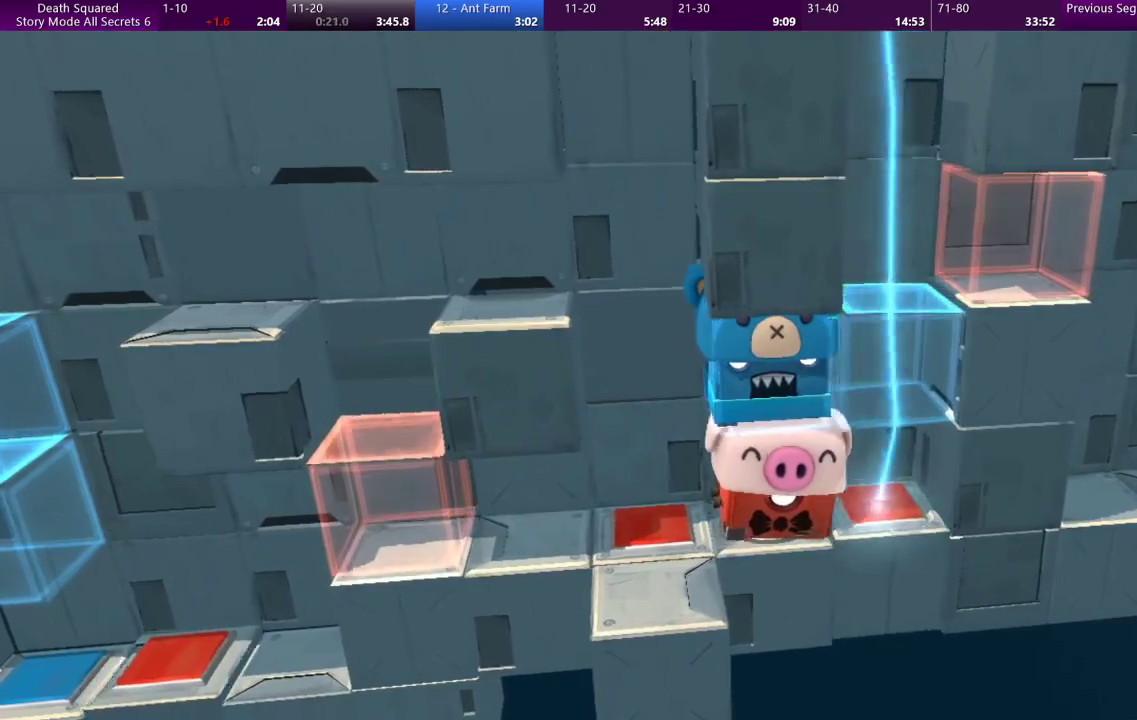
{"buttons": [], "left_stick": "right", "events": []}
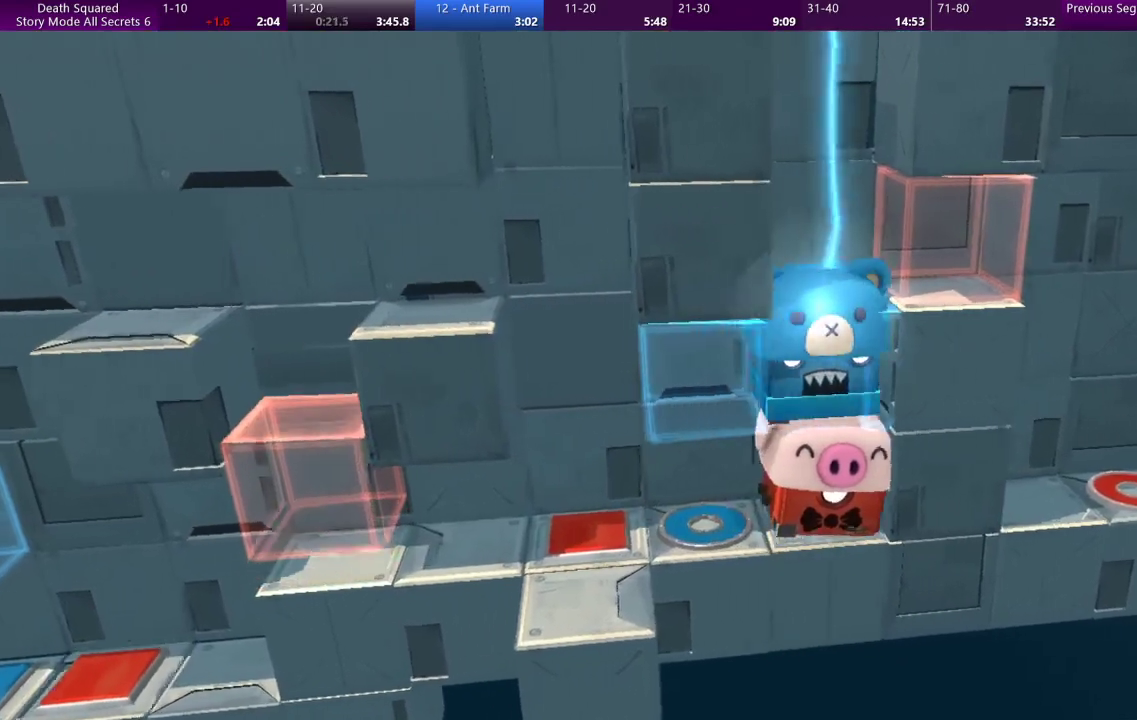
{"buttons": [], "left_stick": "center", "events": [[167, "left_stick", "center"]]}
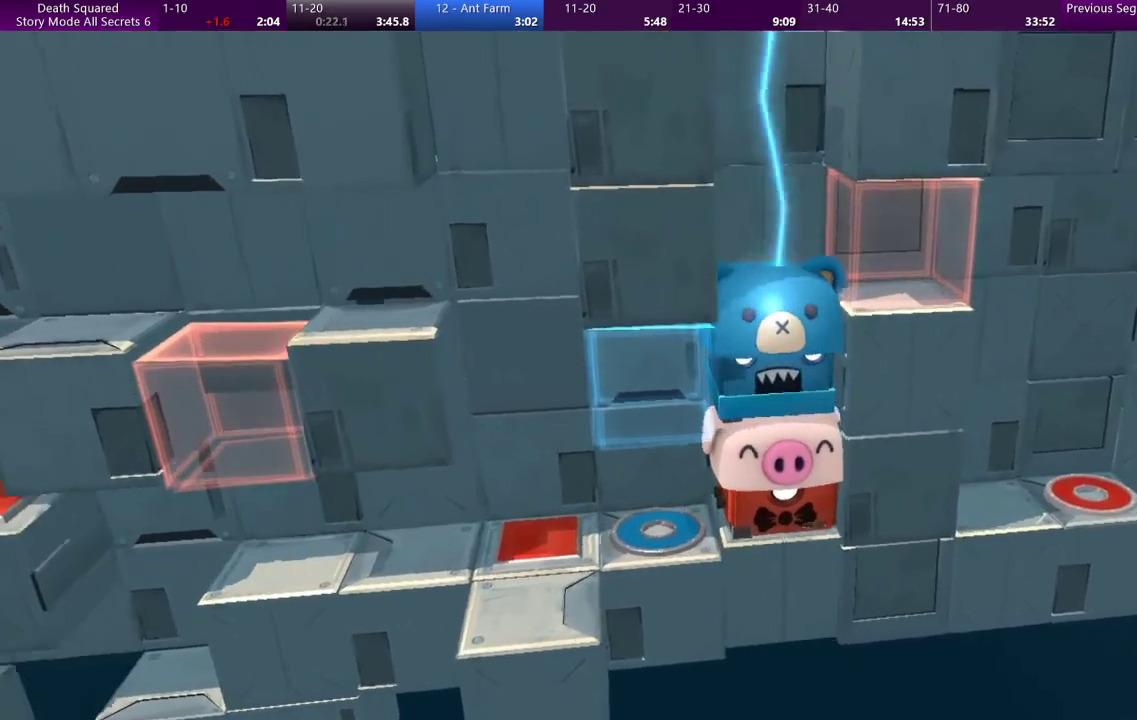
{"buttons": [], "left_stick": "center", "events": []}
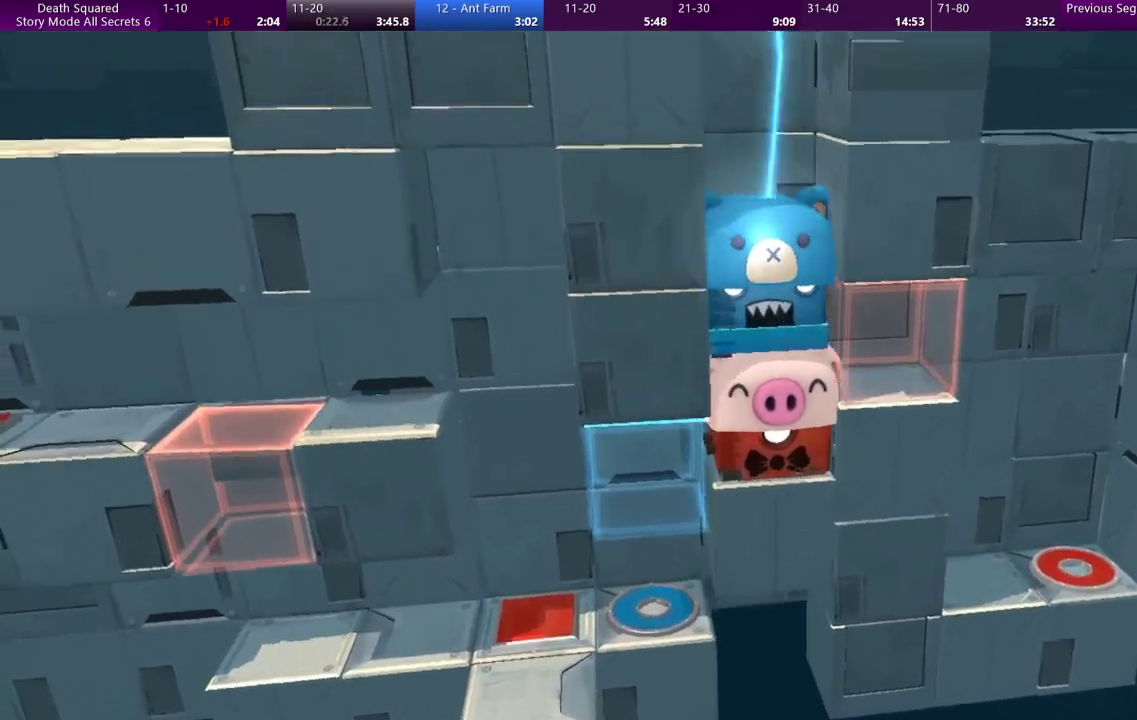
{"buttons": [], "left_stick": "right", "events": [[67, "left_stick", "right"]]}
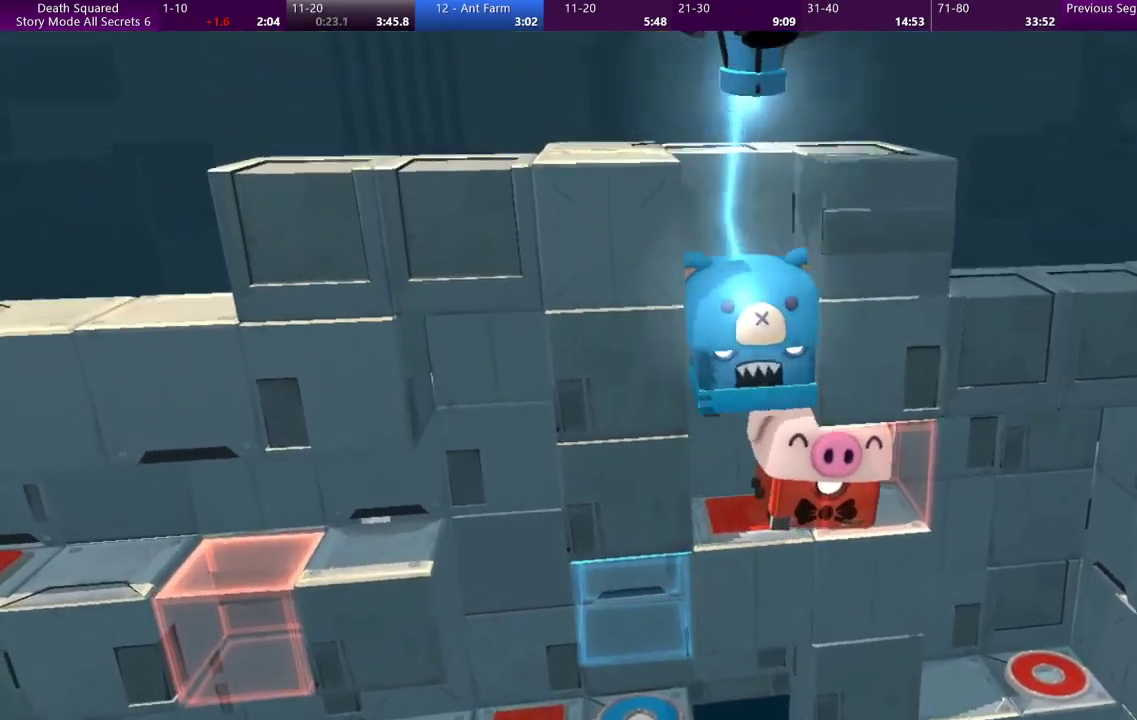
{"buttons": [], "left_stick": "right", "events": []}
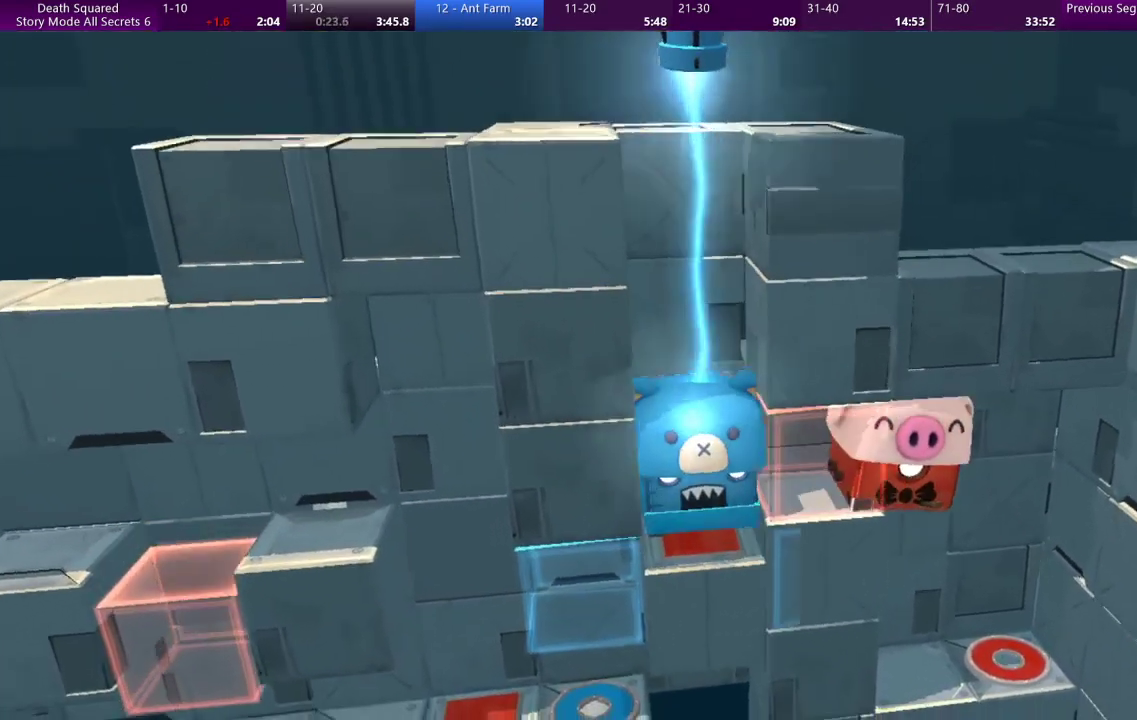
{"buttons": [], "left_stick": "right", "events": [[67, "left_stick", "up-left"], [133, "left_stick", "left"], [467, "left_stick", "right"]]}
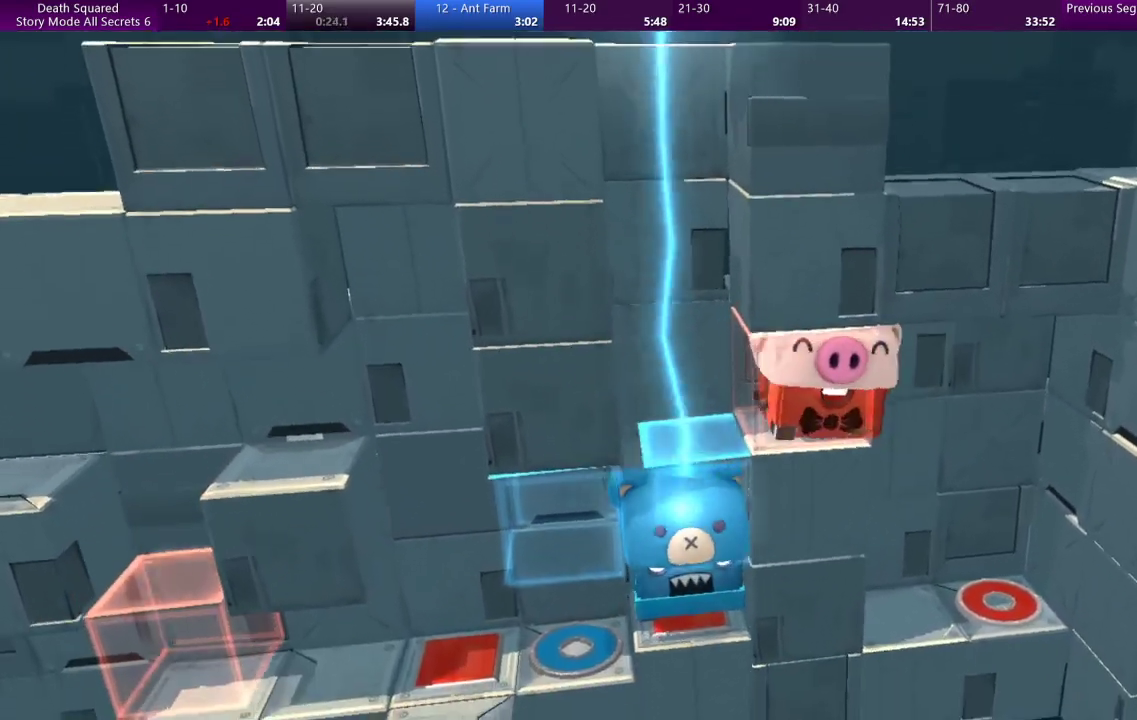
{"buttons": [], "left_stick": "left", "events": [[367, "left_stick", "up-left"], [467, "left_stick", "left"]]}
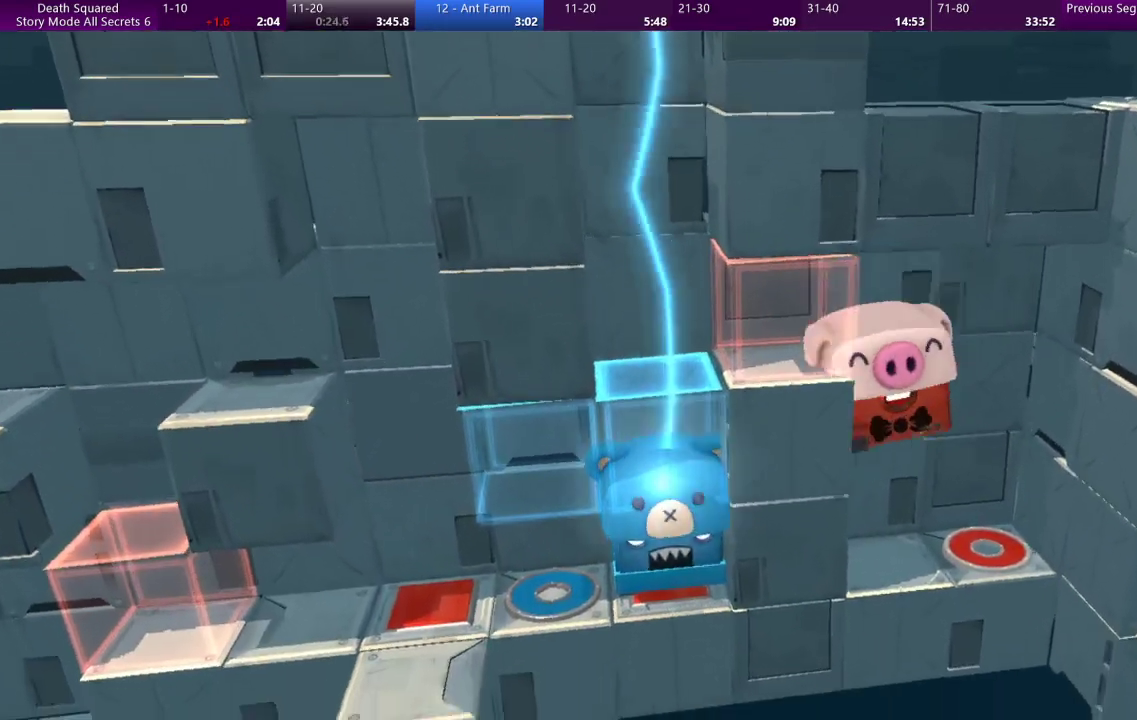
{"buttons": [], "left_stick": "center", "events": [[200, "left_stick", "center"]]}
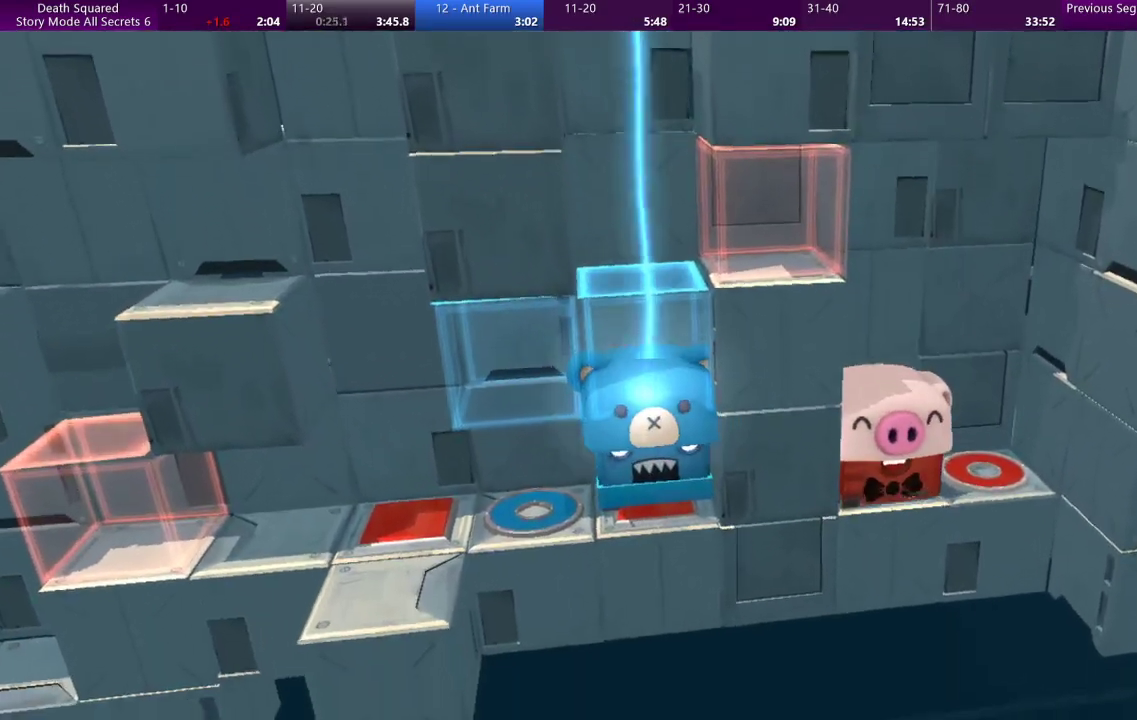
{"buttons": [], "left_stick": "center", "events": []}
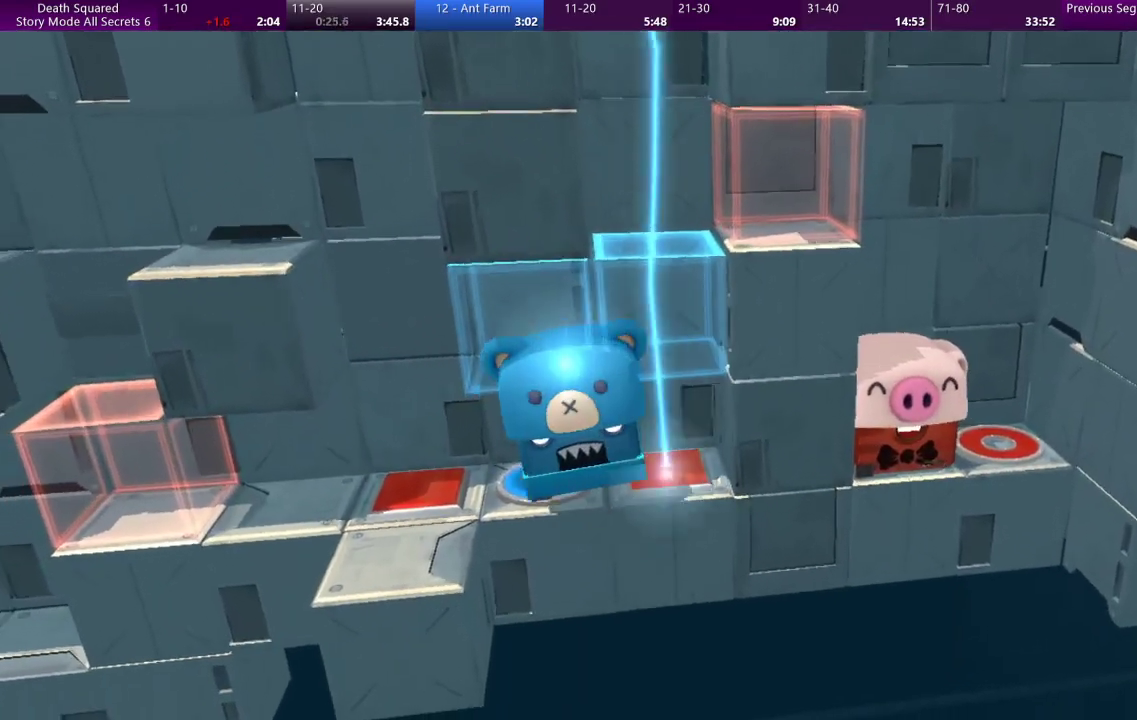
{"buttons": [], "left_stick": "center", "events": []}
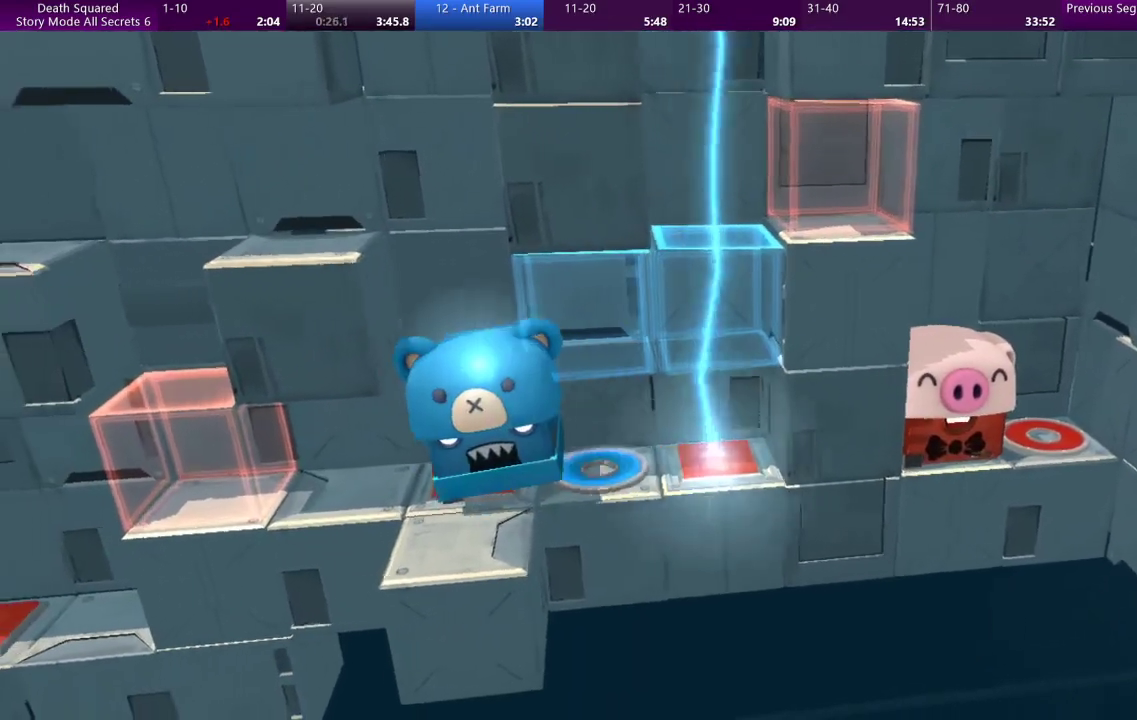
{"buttons": [], "left_stick": "center", "events": []}
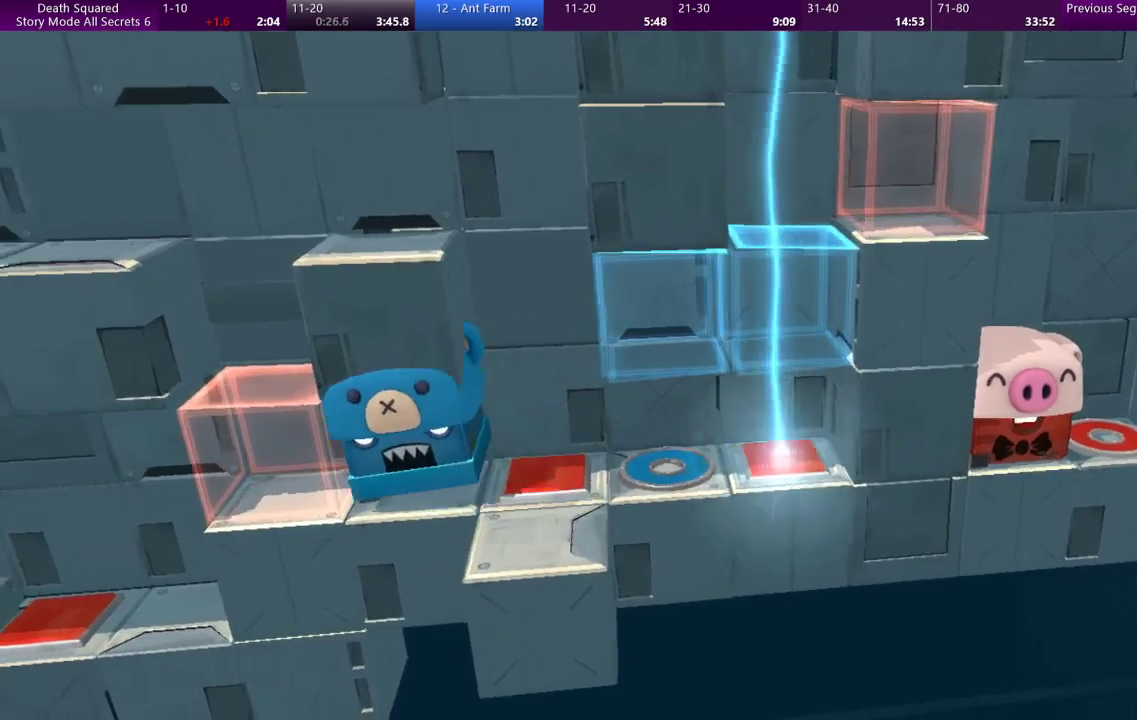
{"buttons": [], "left_stick": "right", "events": [[367, "left_stick", "right"]]}
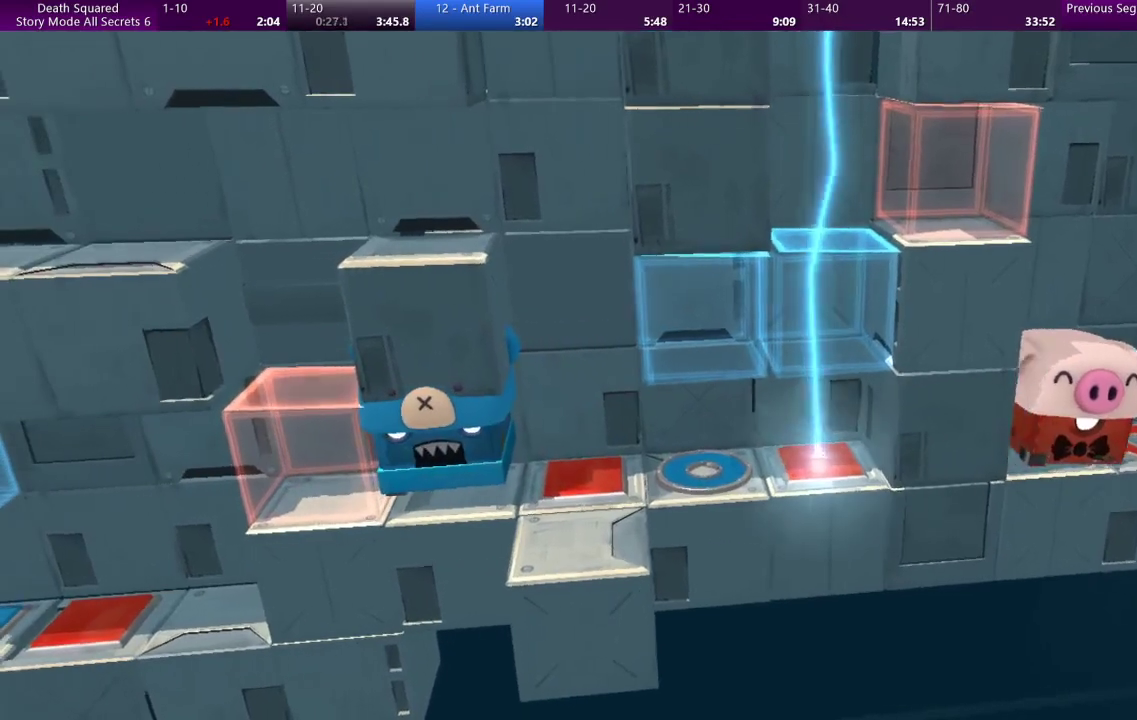
{"buttons": [], "left_stick": "center", "events": [[467, "left_stick", "center"]]}
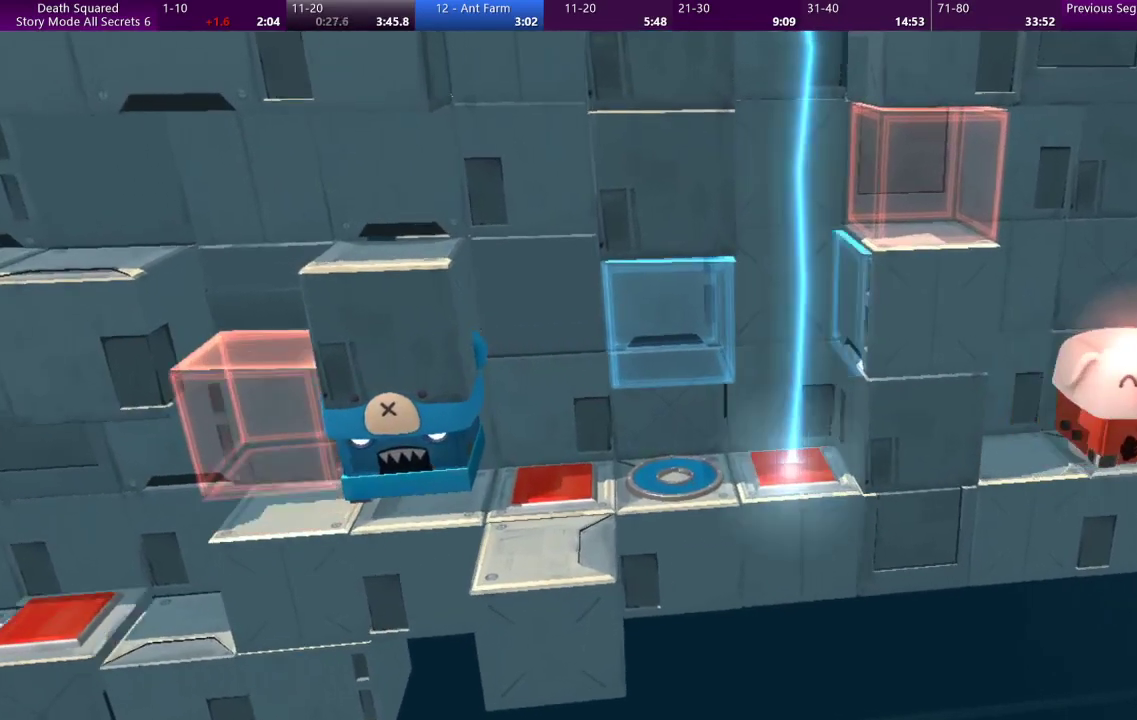
{"buttons": [], "left_stick": "center", "events": []}
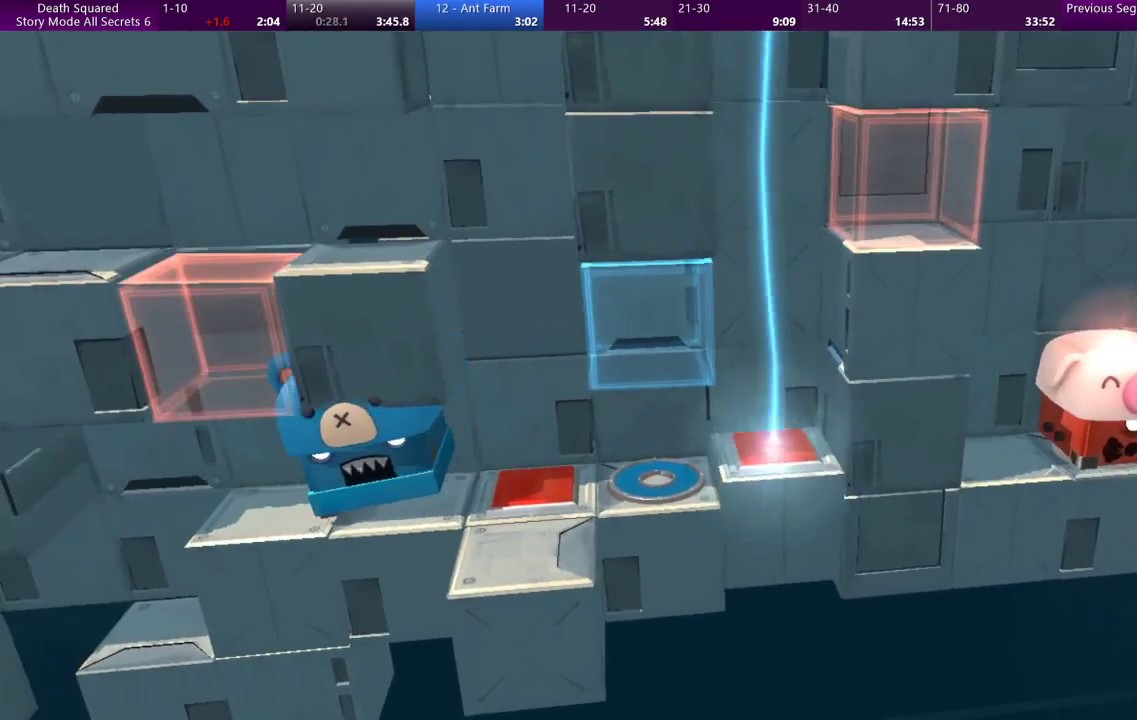
{"buttons": [], "left_stick": "left", "events": [[300, "left_stick", "left"]]}
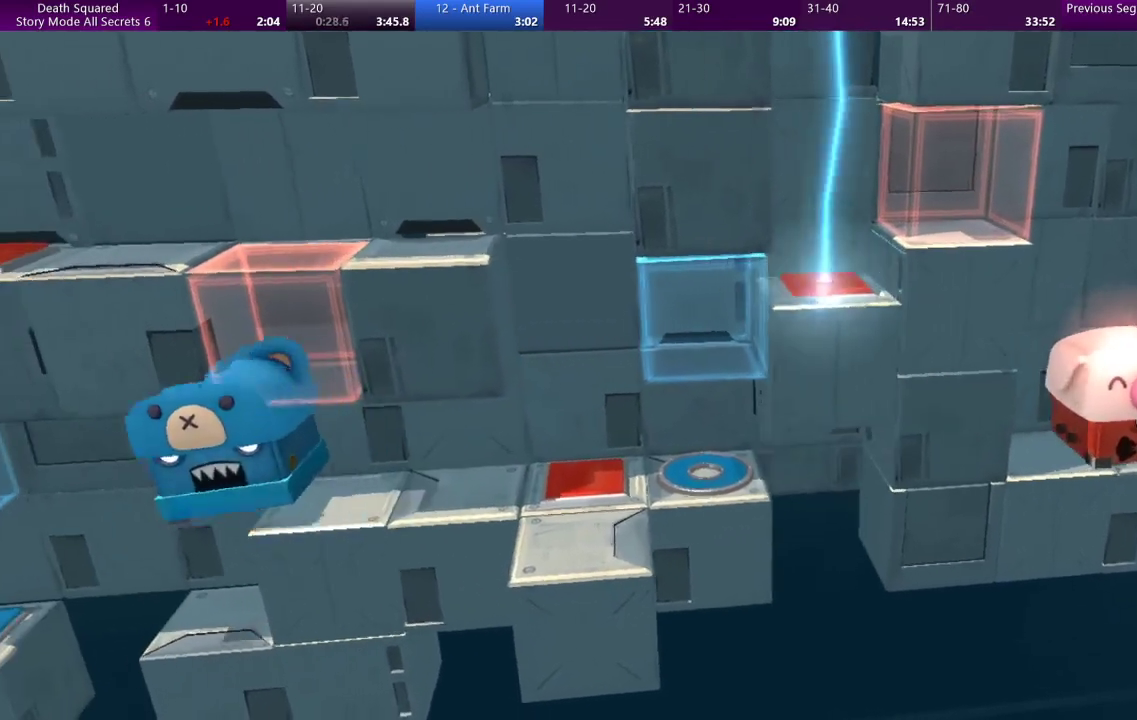
{"buttons": [], "left_stick": "center", "events": [[367, "left_stick", "center"]]}
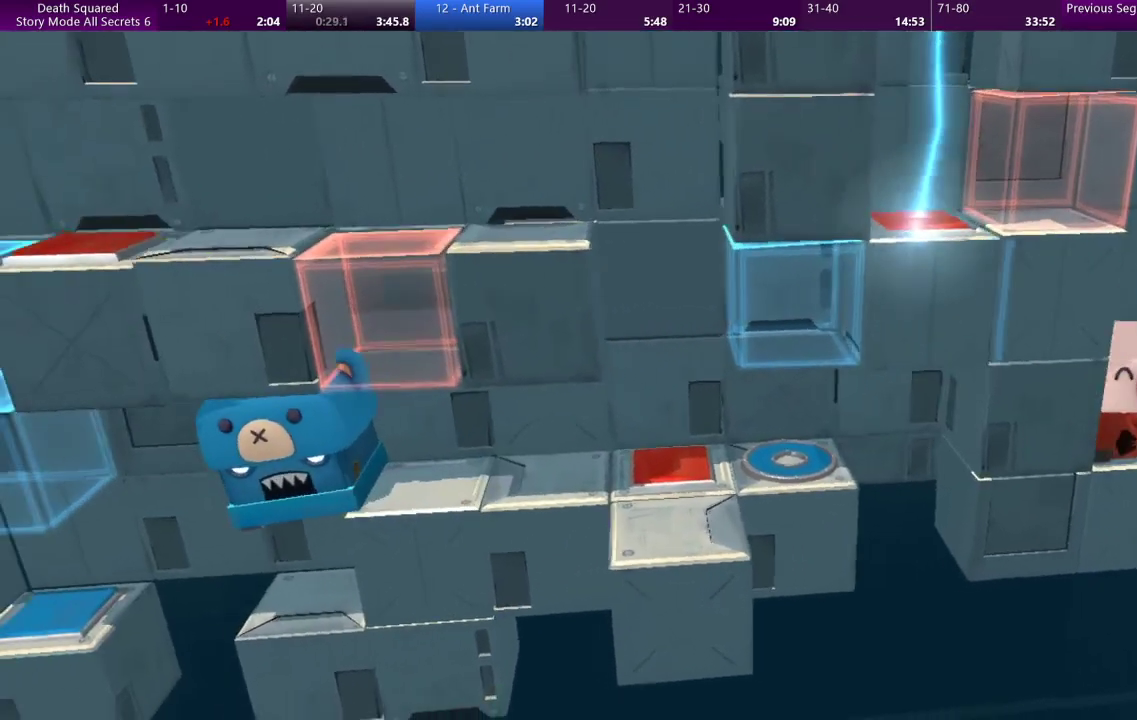
{"buttons": [], "left_stick": "center", "events": [[167, "left_stick", "left"], [233, "left_stick", "center"]]}
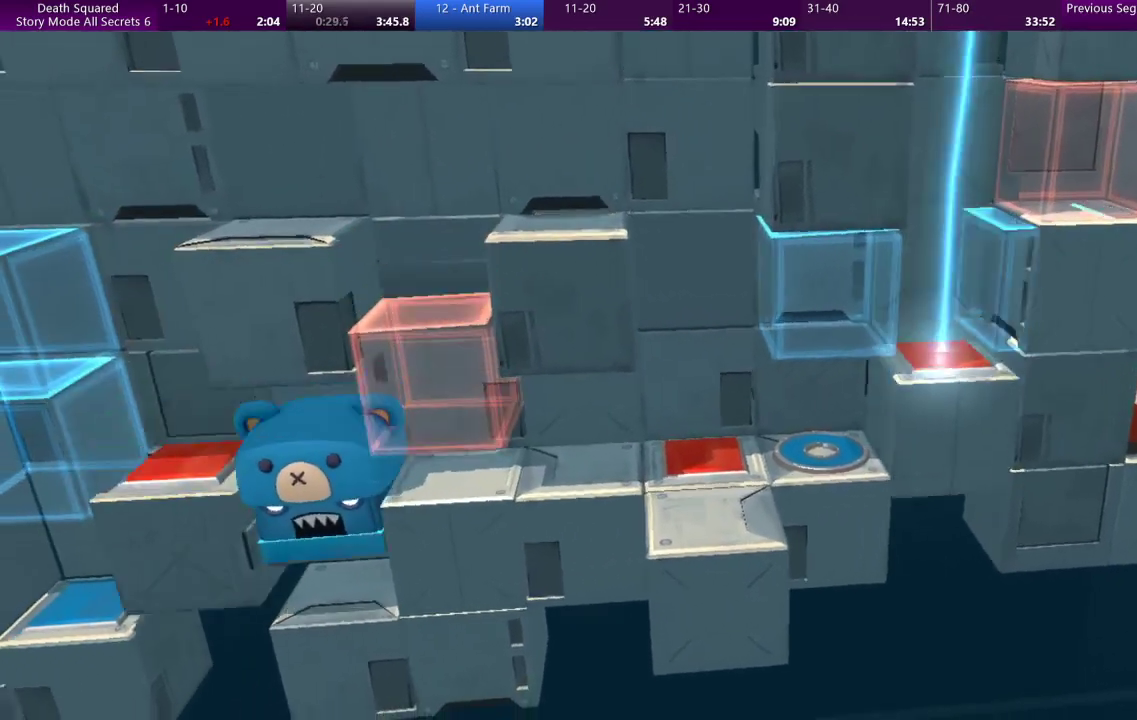
{"buttons": [], "left_stick": "center", "events": []}
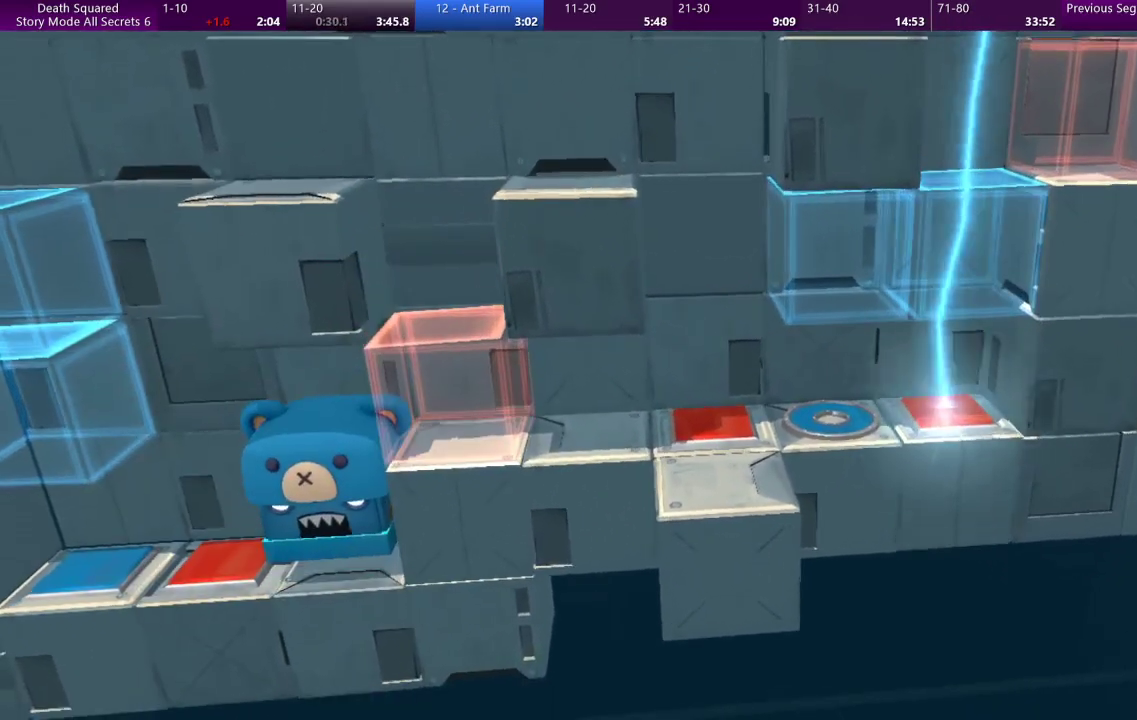
{"buttons": [], "left_stick": "center", "events": []}
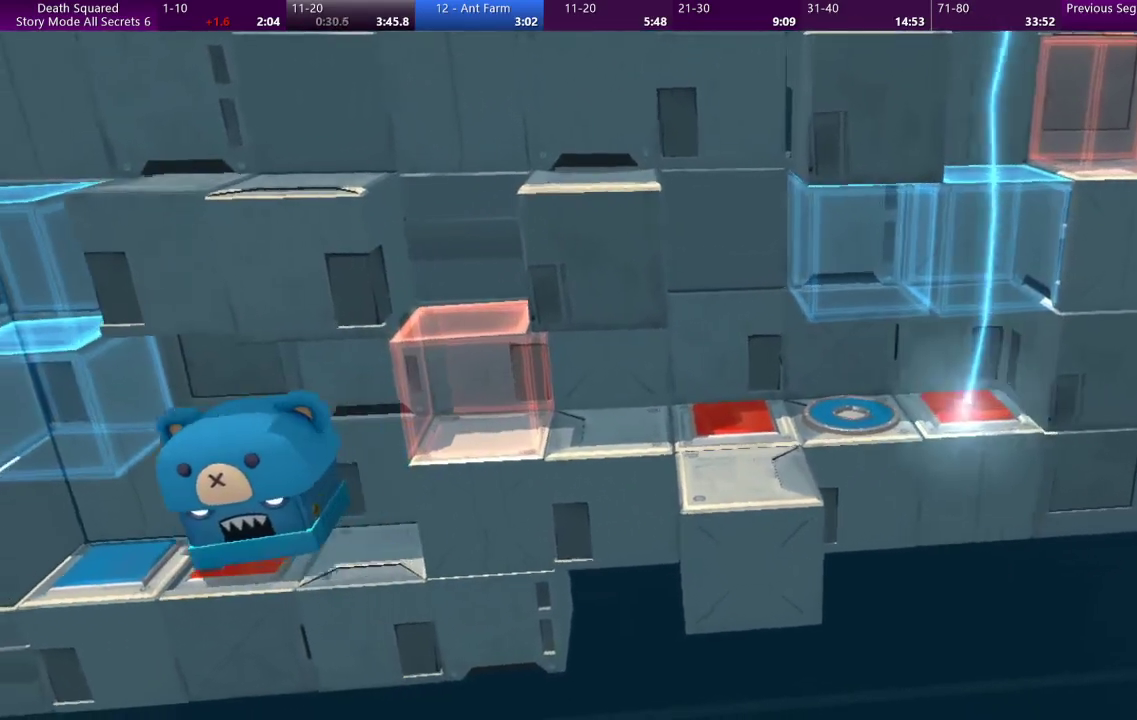
{"buttons": [], "left_stick": "right", "events": [[200, "left_stick", "right"]]}
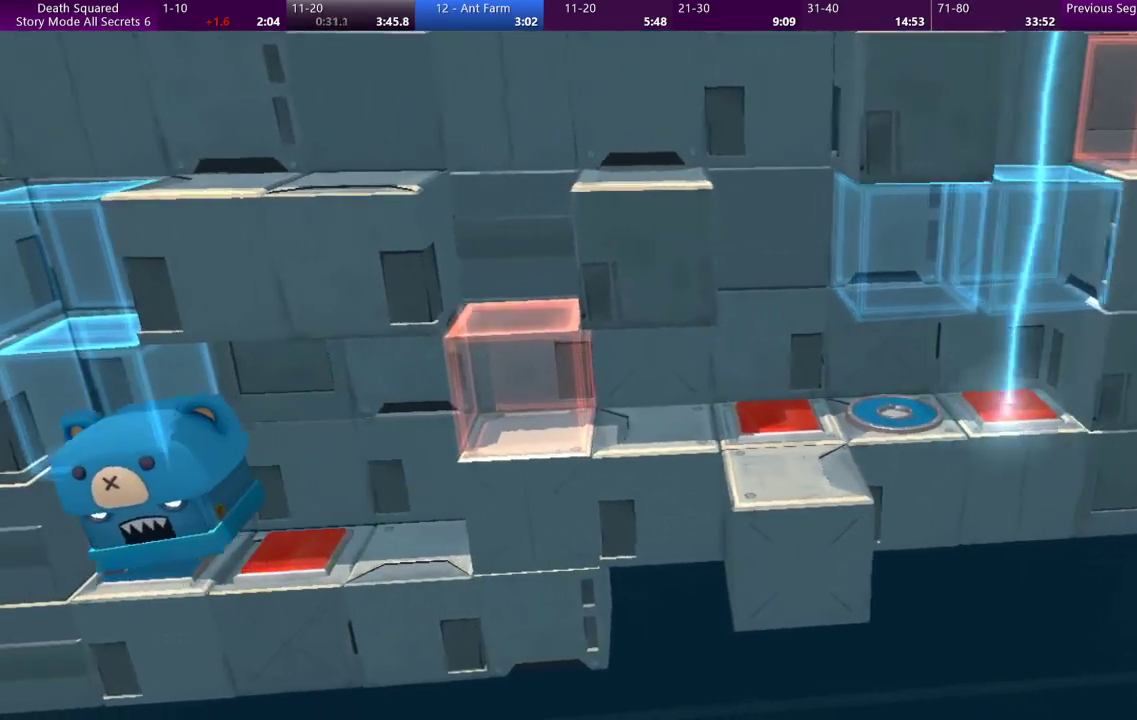
{"buttons": [], "left_stick": "center", "events": [[200, "left_stick", "center"]]}